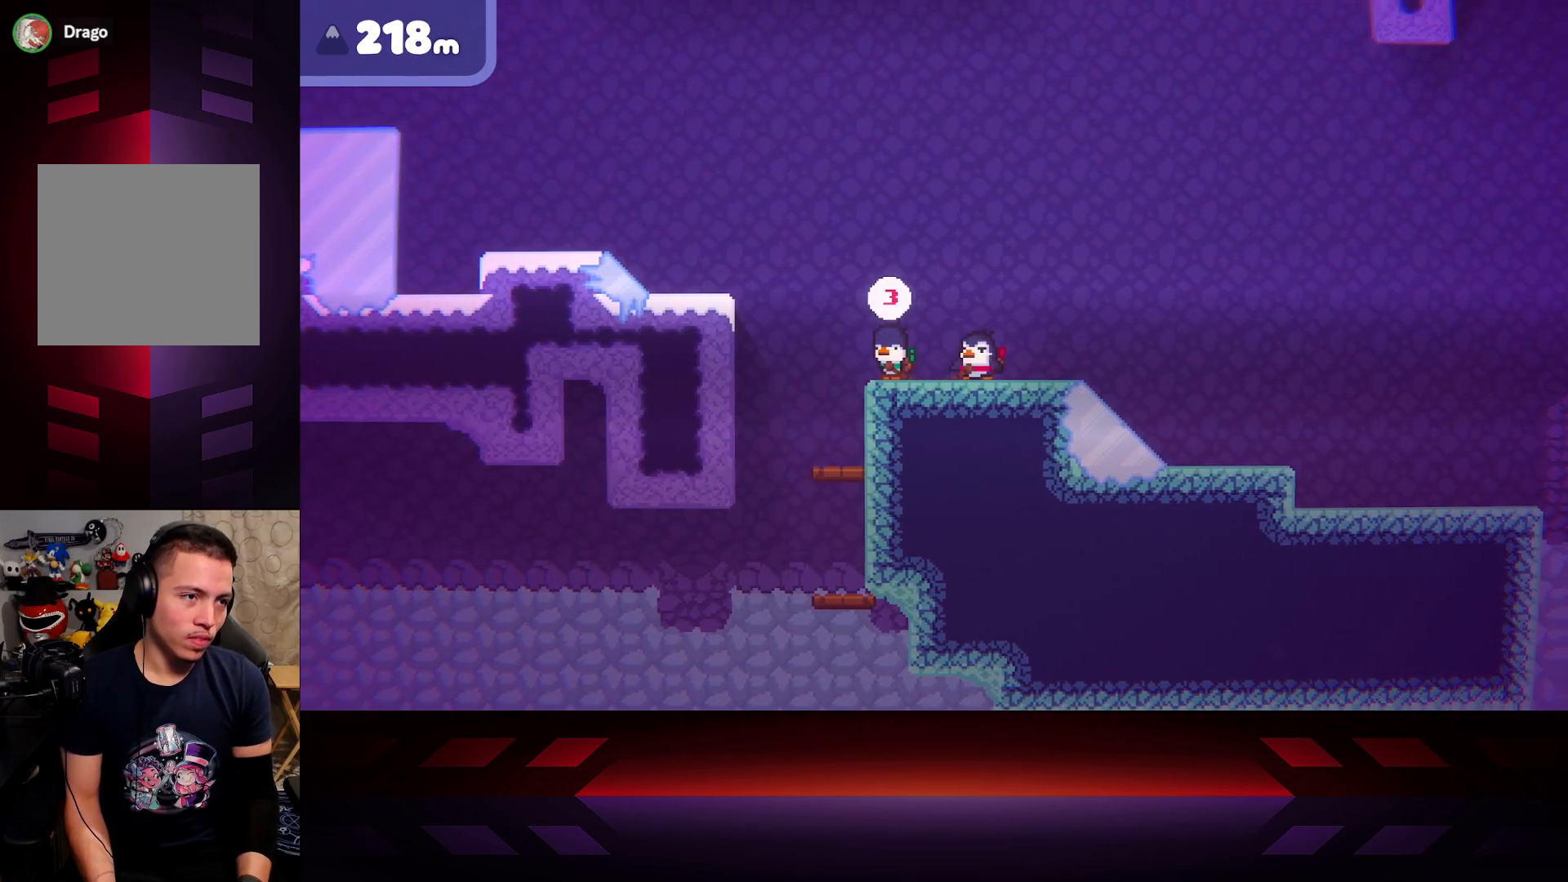
Gameplay with a controller (Xbox layout); each line is a JSON object with the inputs held at the frame after it. "events" lists button and stick changes between this image and that frame as [ms after this image, input, new state], when the widget could be followed in between.
{"buttons": [], "left_stick": "center", "right_stick": "center", "events": []}
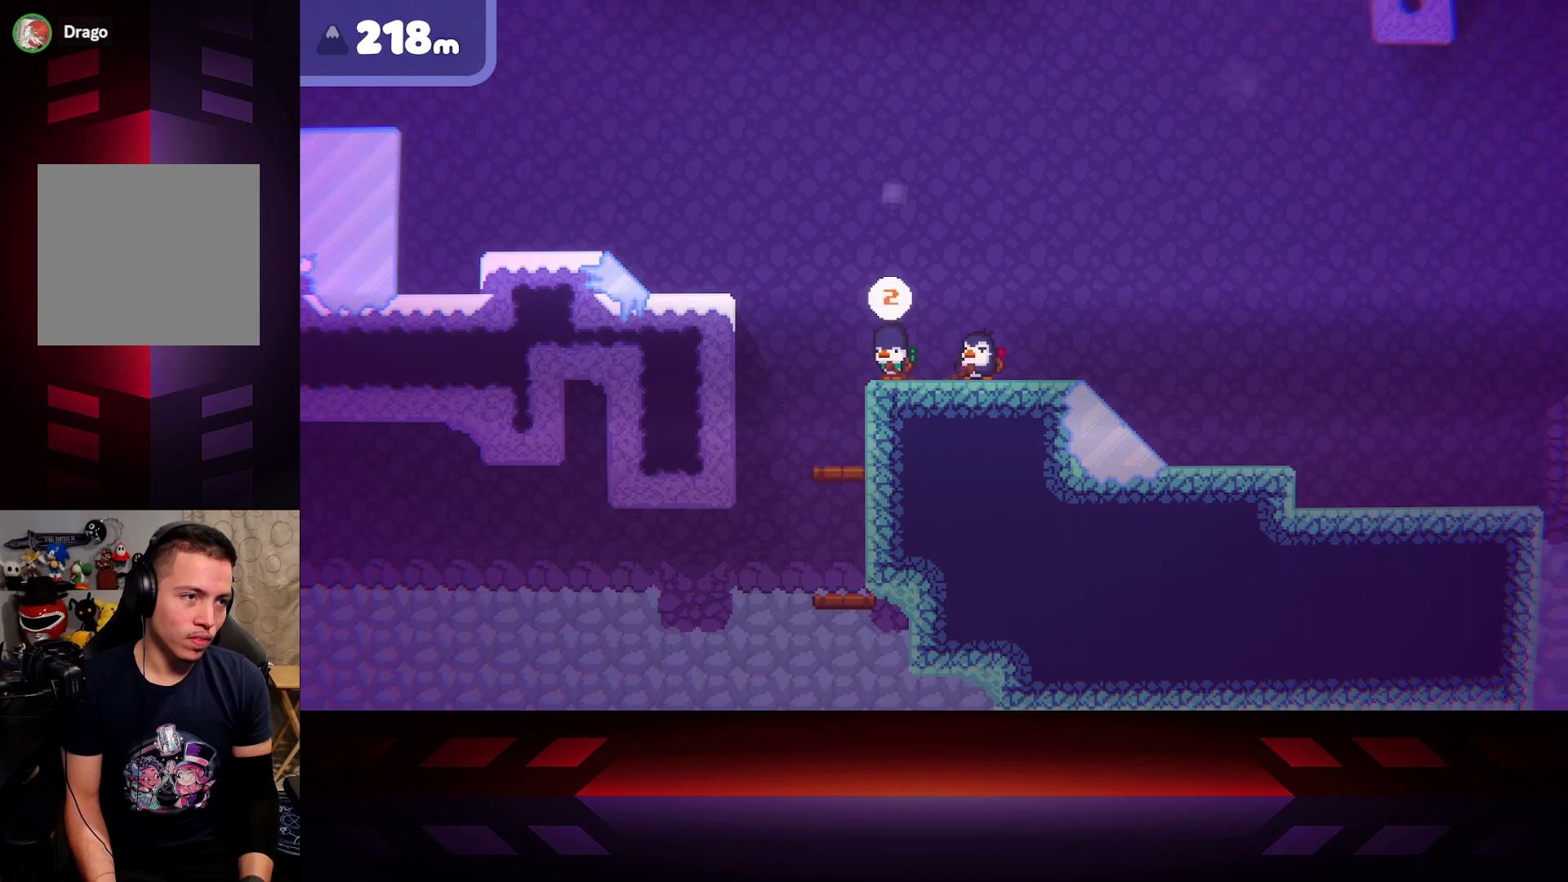
{"buttons": [], "left_stick": "center", "right_stick": "center", "events": [[17, "left_stick", "left"], [350, "left_stick", "center"]]}
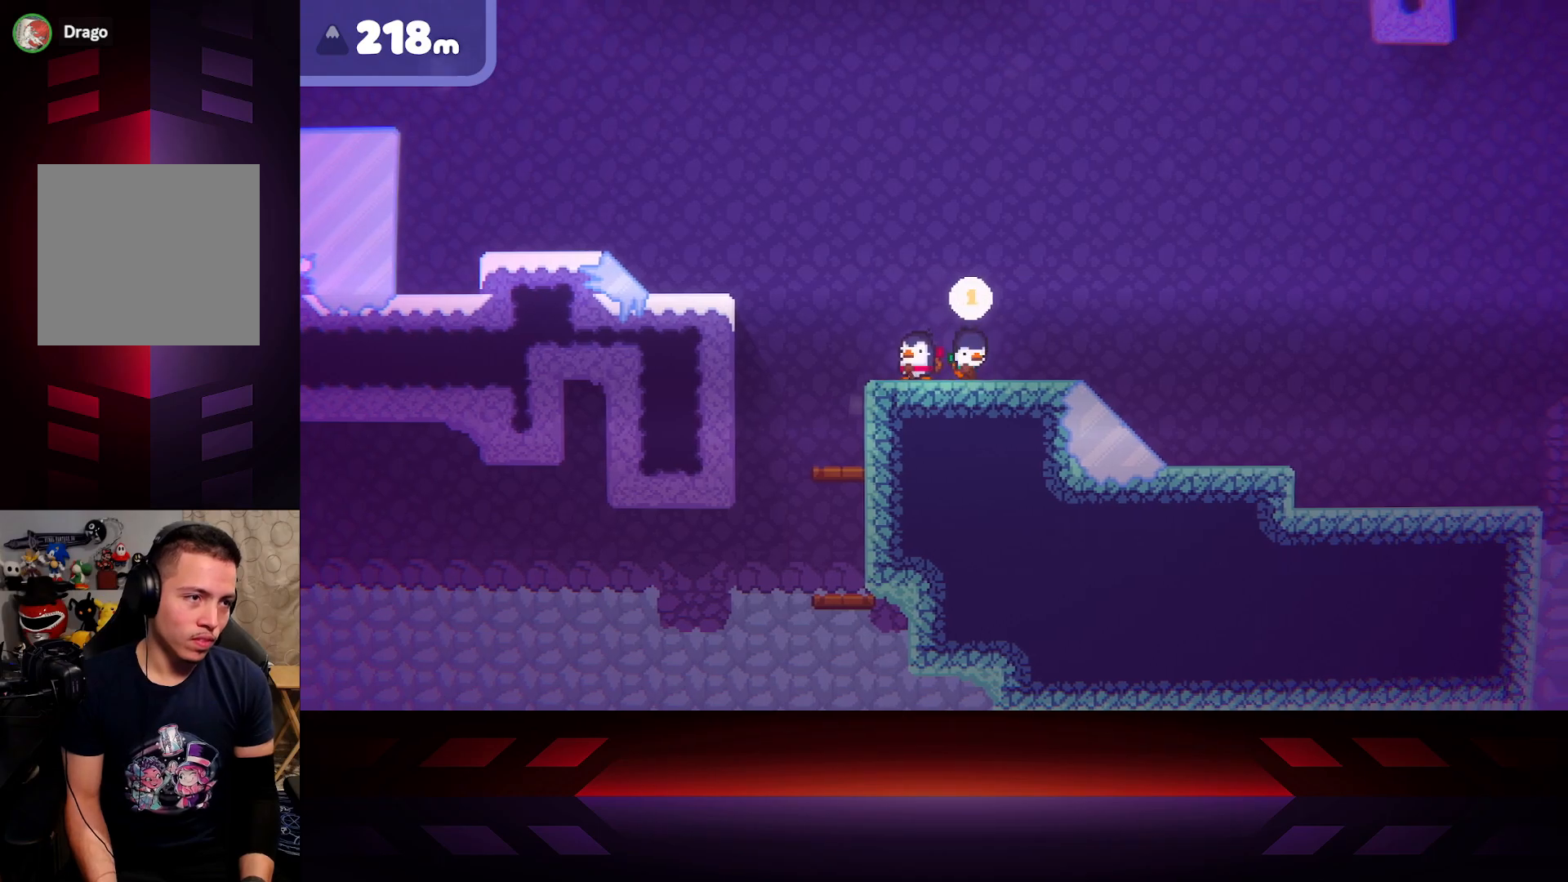
{"buttons": [], "left_stick": "center", "right_stick": "center", "events": []}
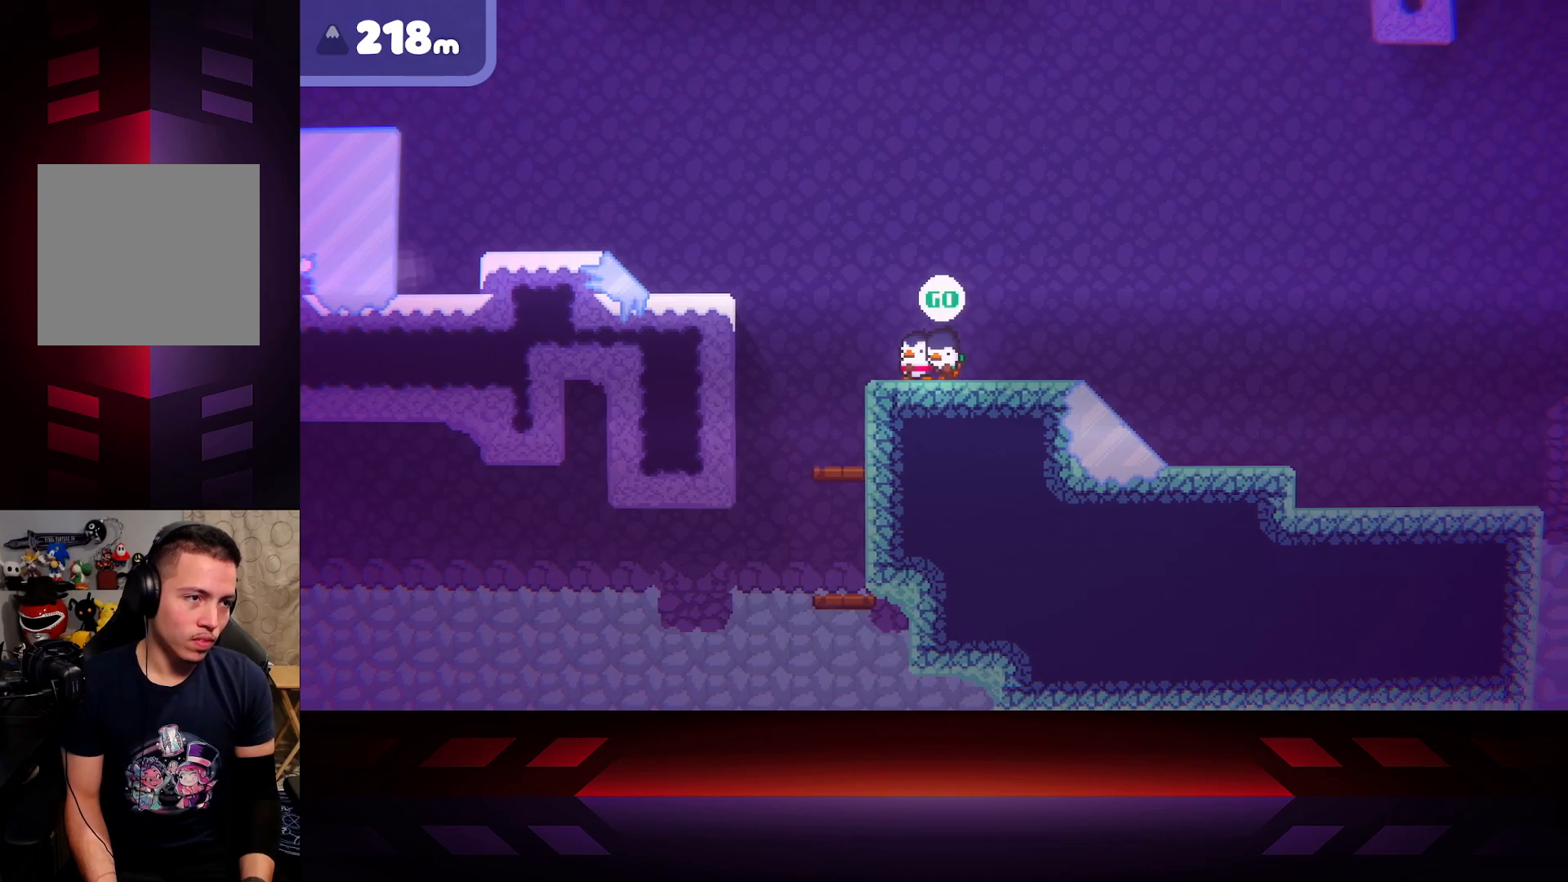
{"buttons": ["A"], "left_stick": "left", "right_stick": "center", "events": [[150, "left_stick", "left"], [500, "A", "down"]]}
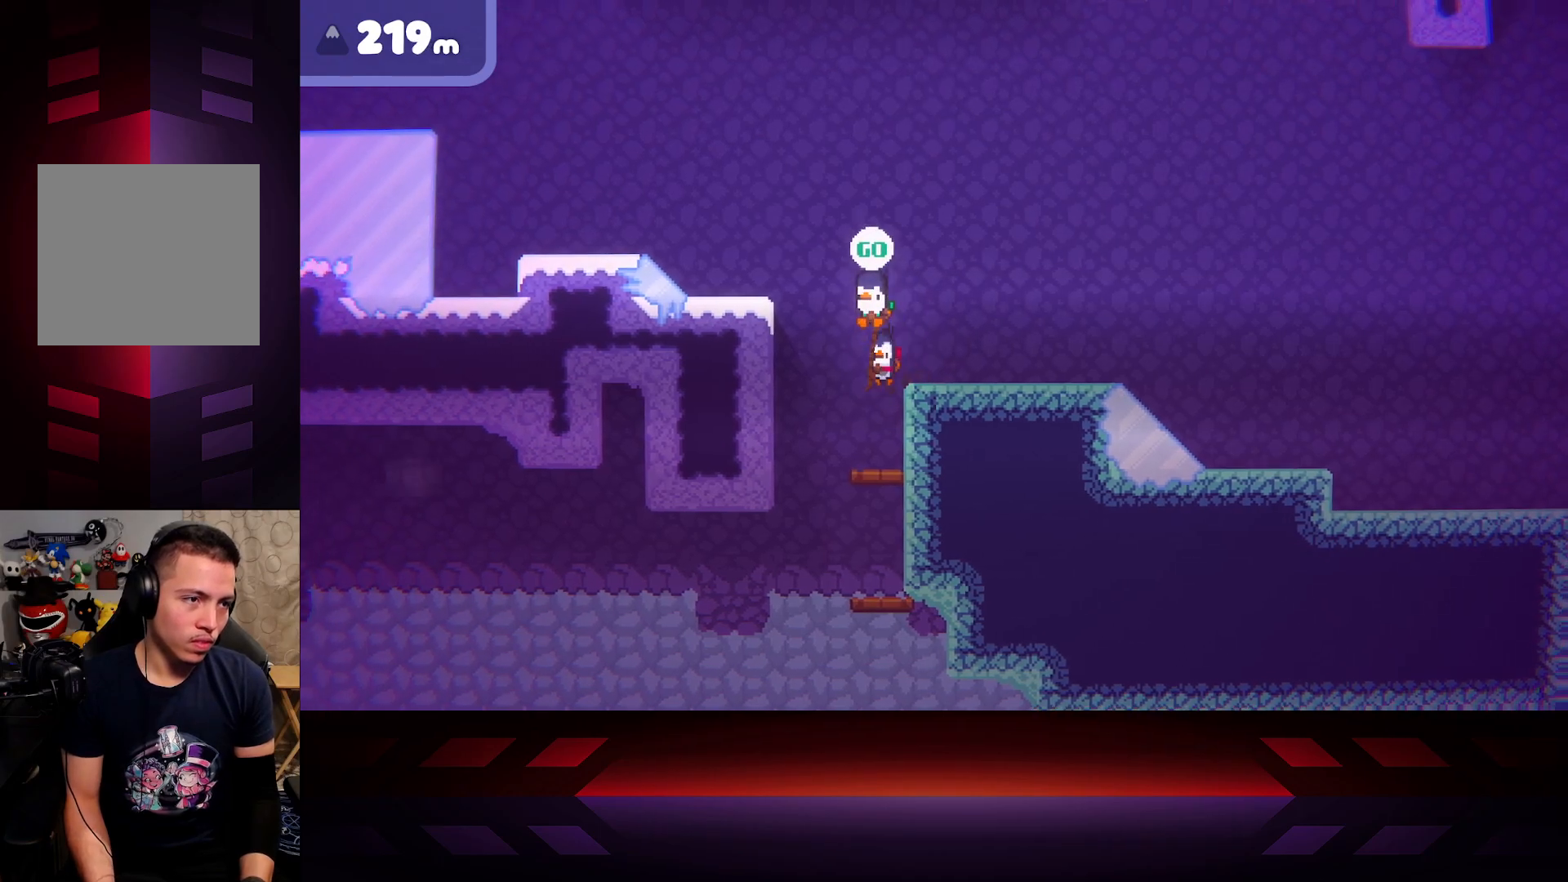
{"buttons": ["A"], "left_stick": "left", "right_stick": "center", "events": []}
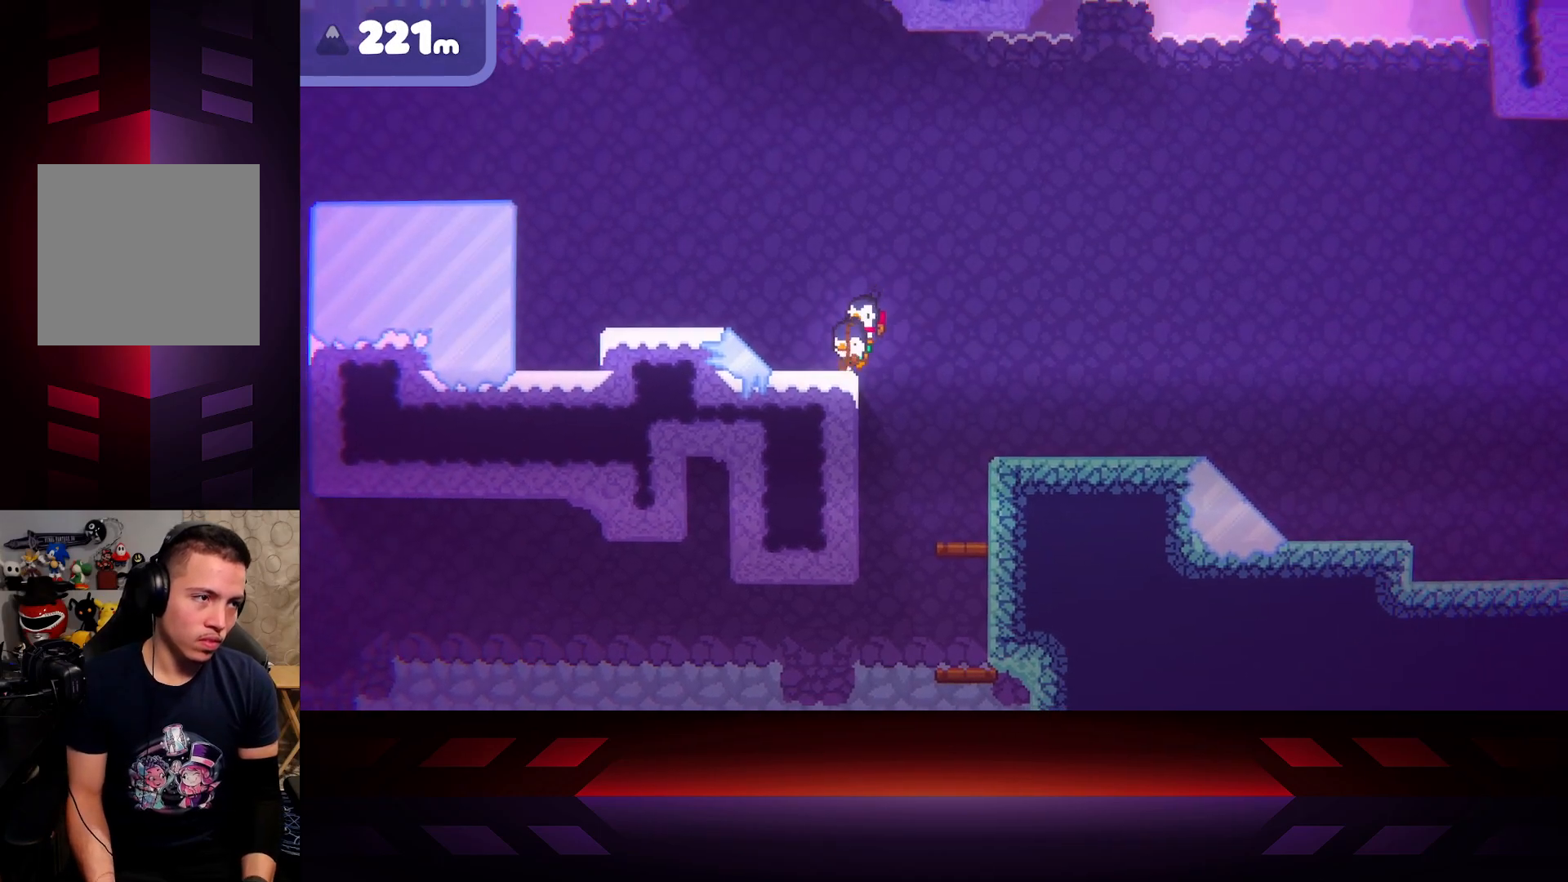
{"buttons": ["A"], "left_stick": "left", "right_stick": "center", "events": [[83, "A", "up"], [250, "A", "down"]]}
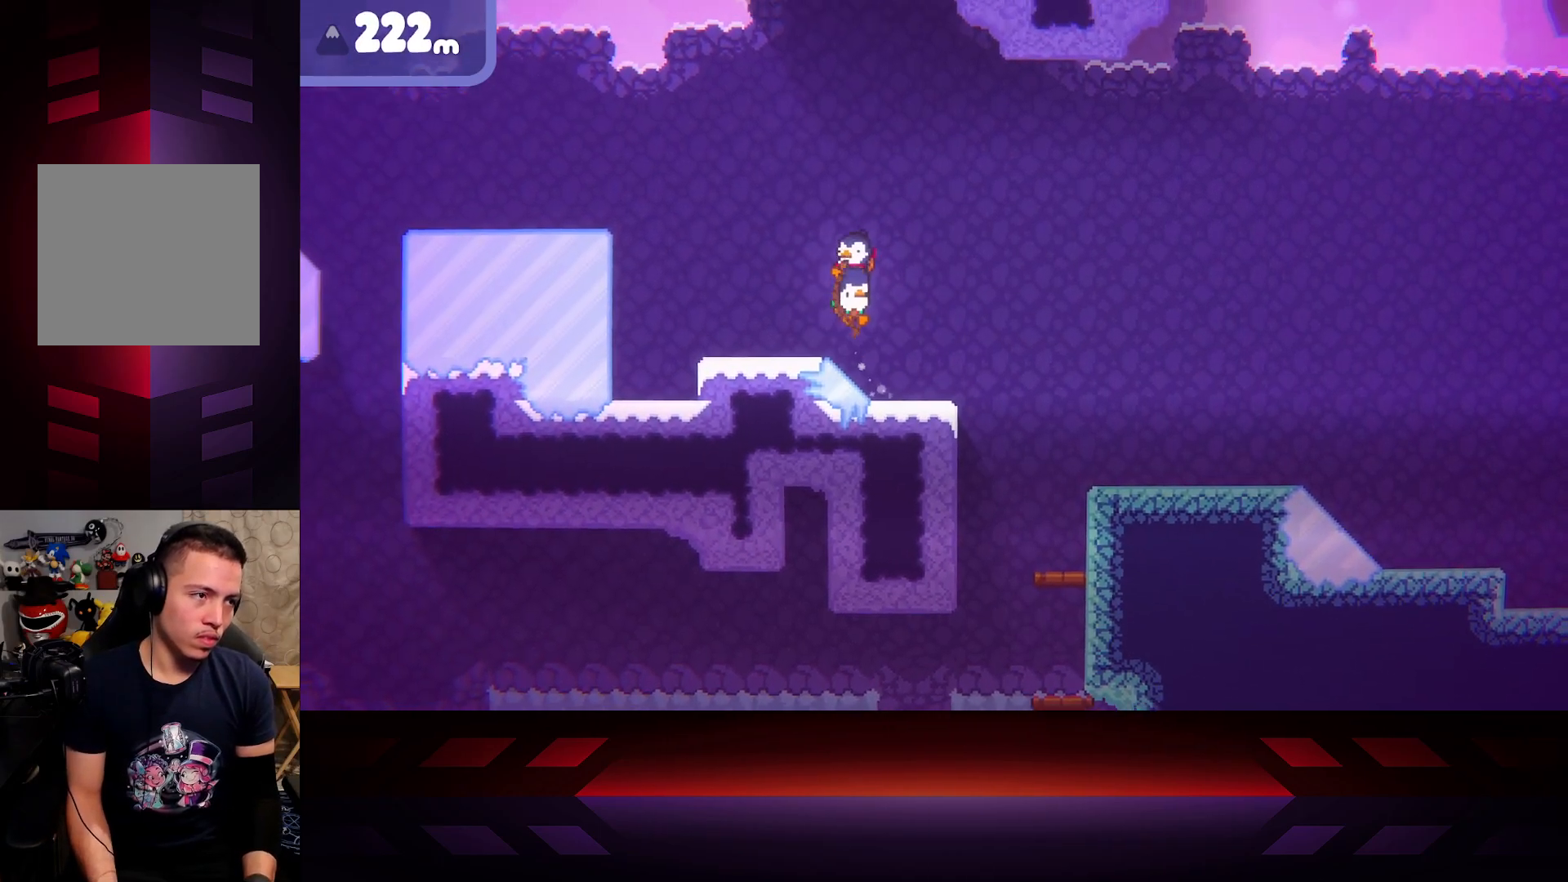
{"buttons": [], "left_stick": "left", "right_stick": "center", "events": [[217, "A", "up"]]}
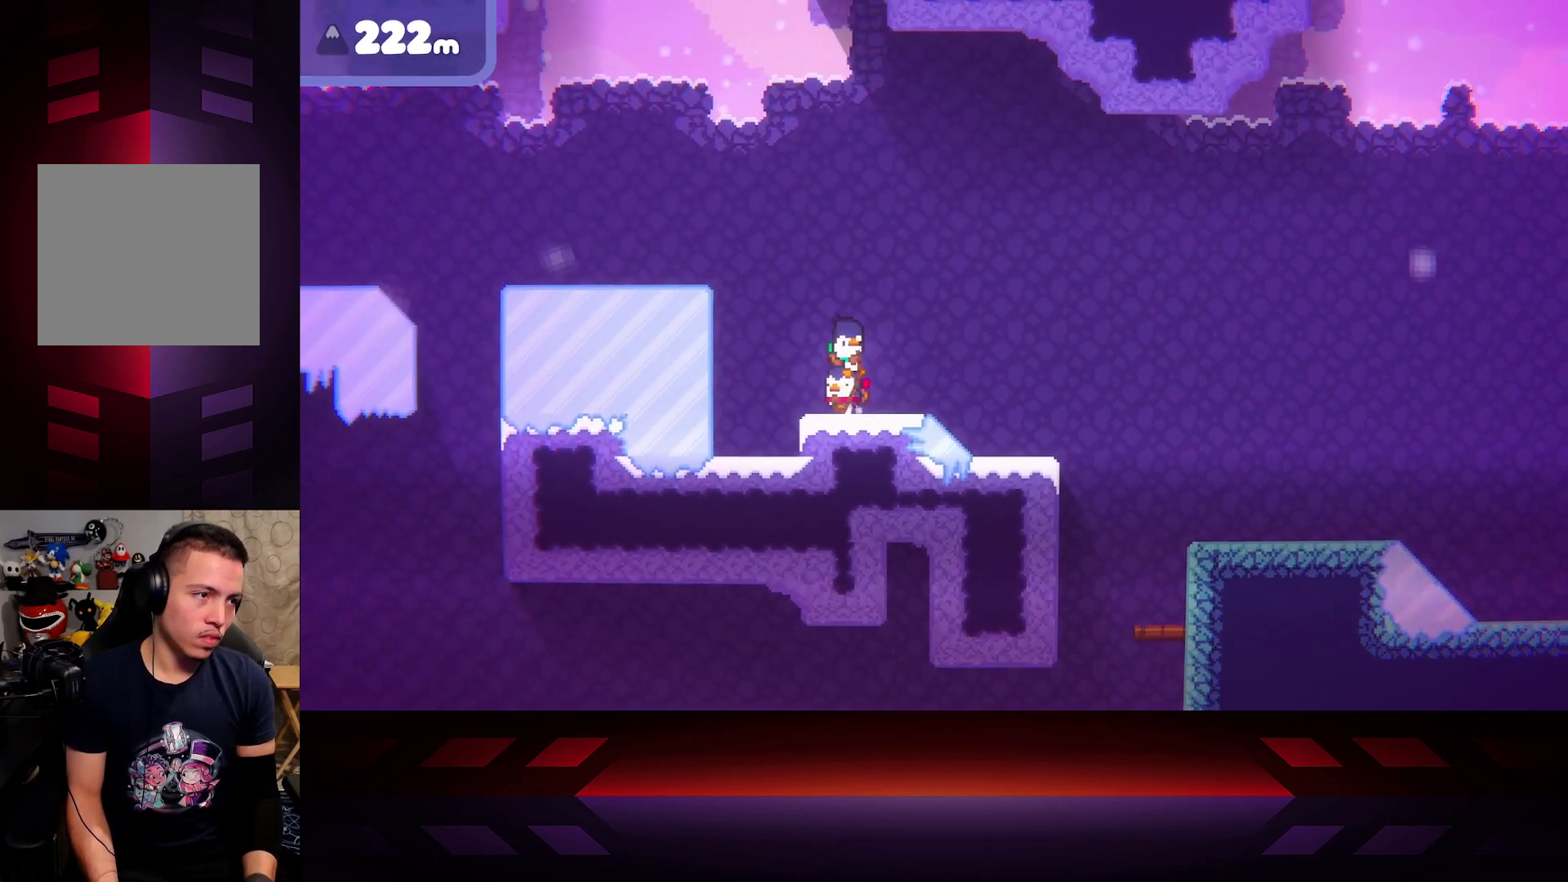
{"buttons": ["A"], "left_stick": "left", "right_stick": "center", "events": [[200, "A", "down"]]}
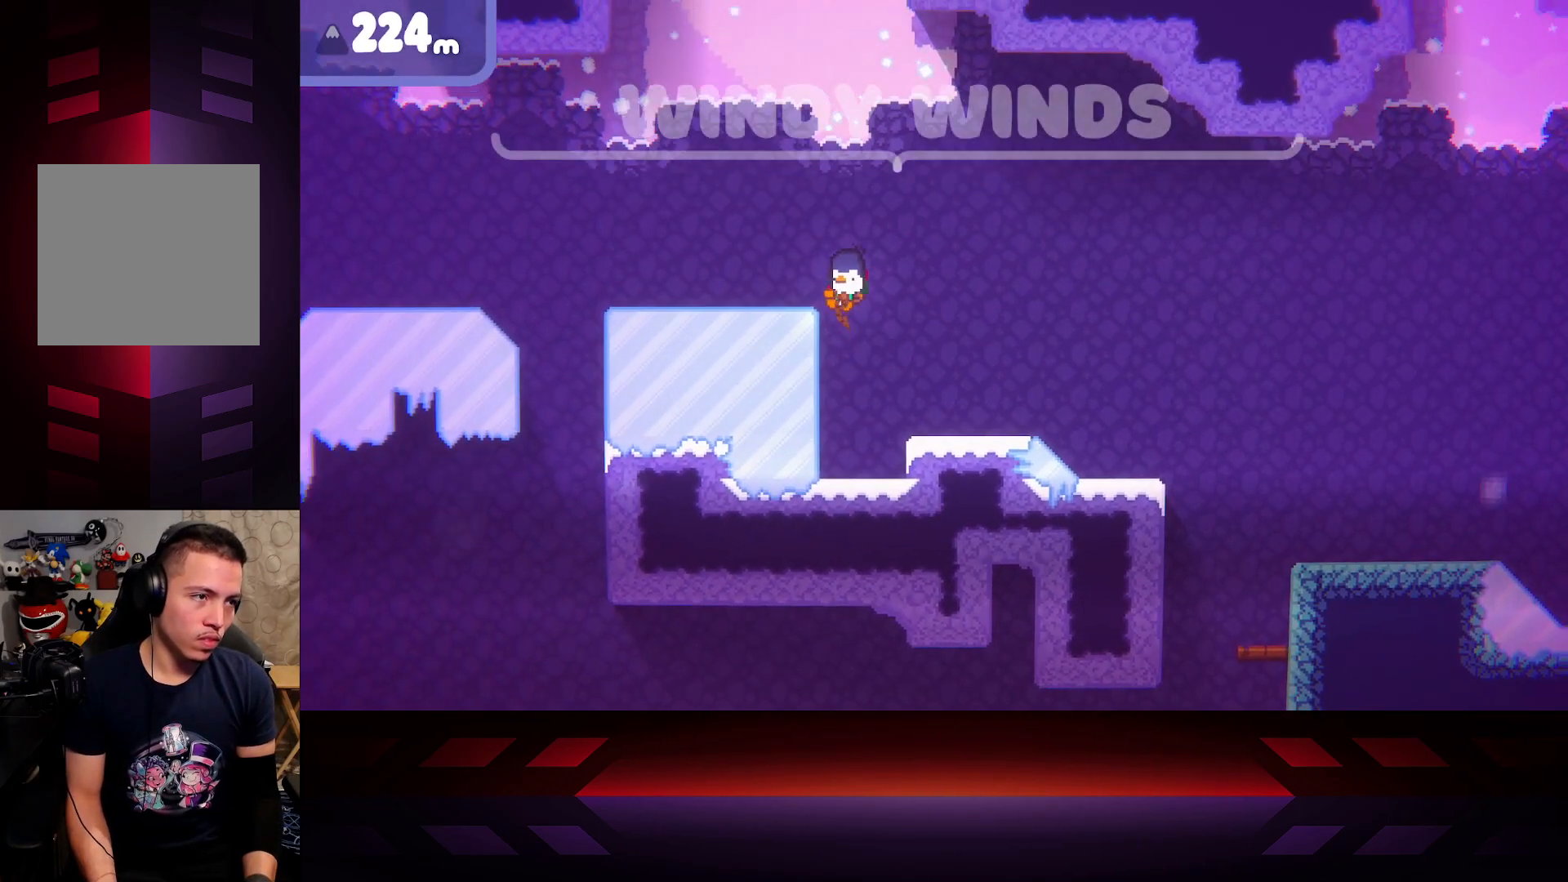
{"buttons": [], "left_stick": "left", "right_stick": "center", "events": [[300, "A", "up"]]}
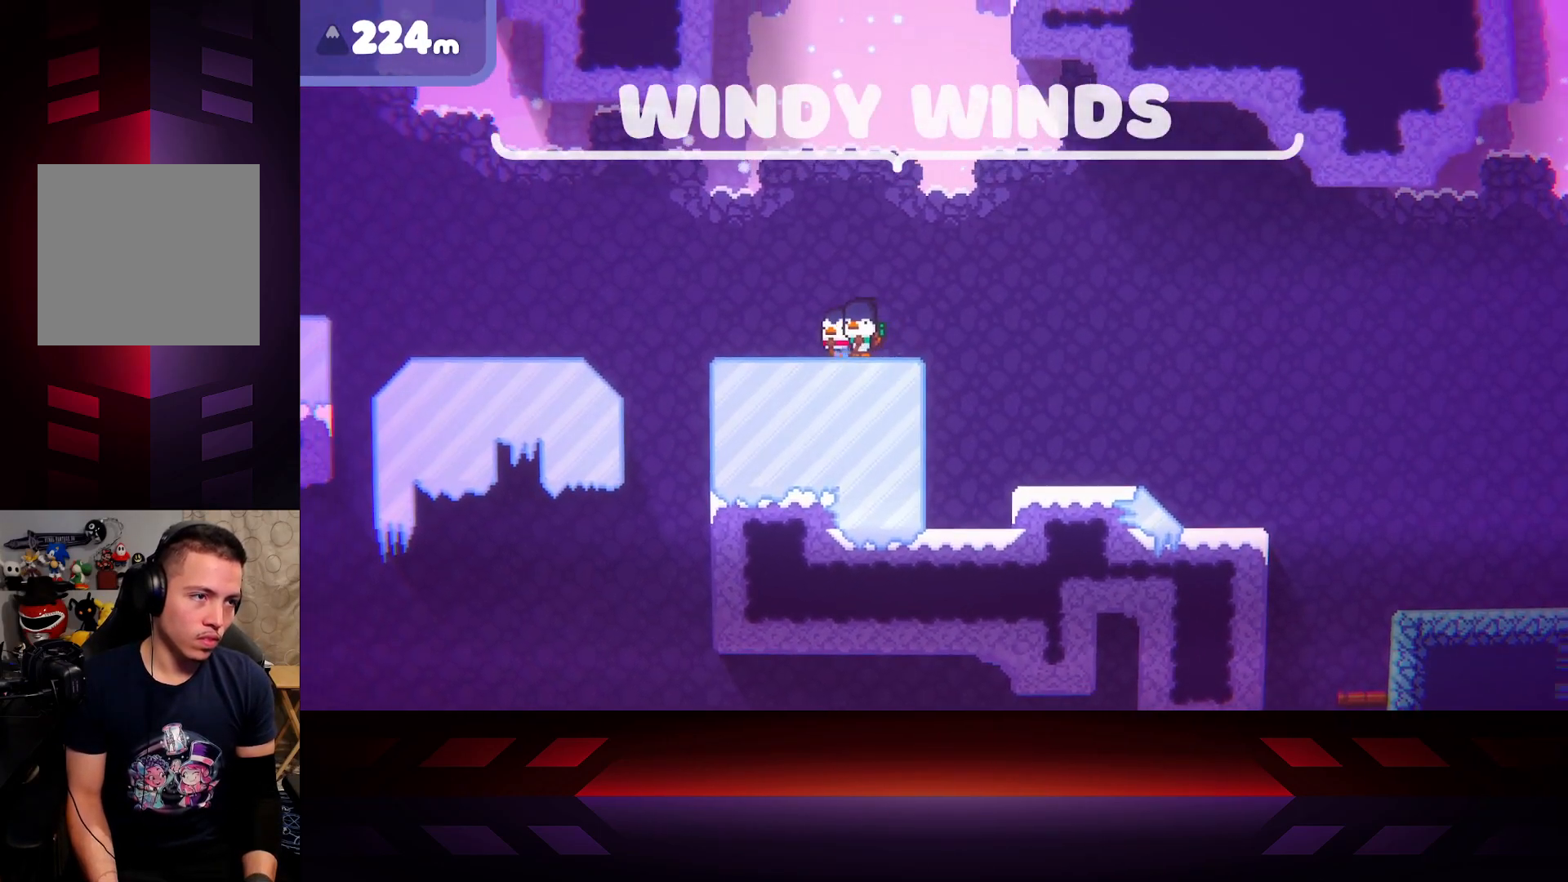
{"buttons": ["A"], "left_stick": "right", "right_stick": "center", "events": [[417, "left_stick", "right"], [467, "A", "down"]]}
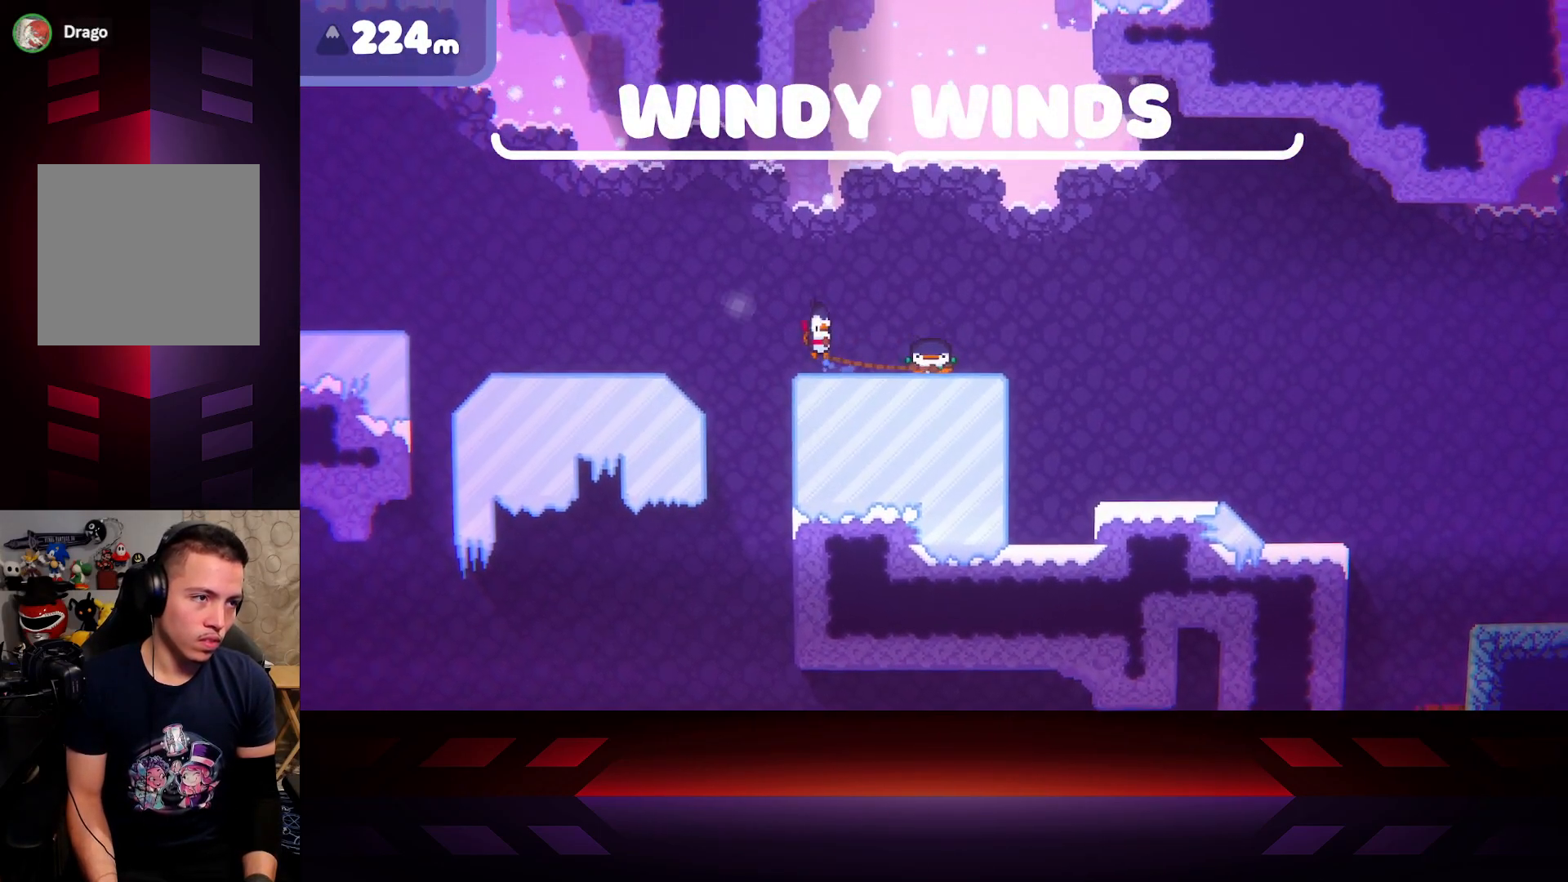
{"buttons": ["A"], "left_stick": "right", "right_stick": "center", "events": []}
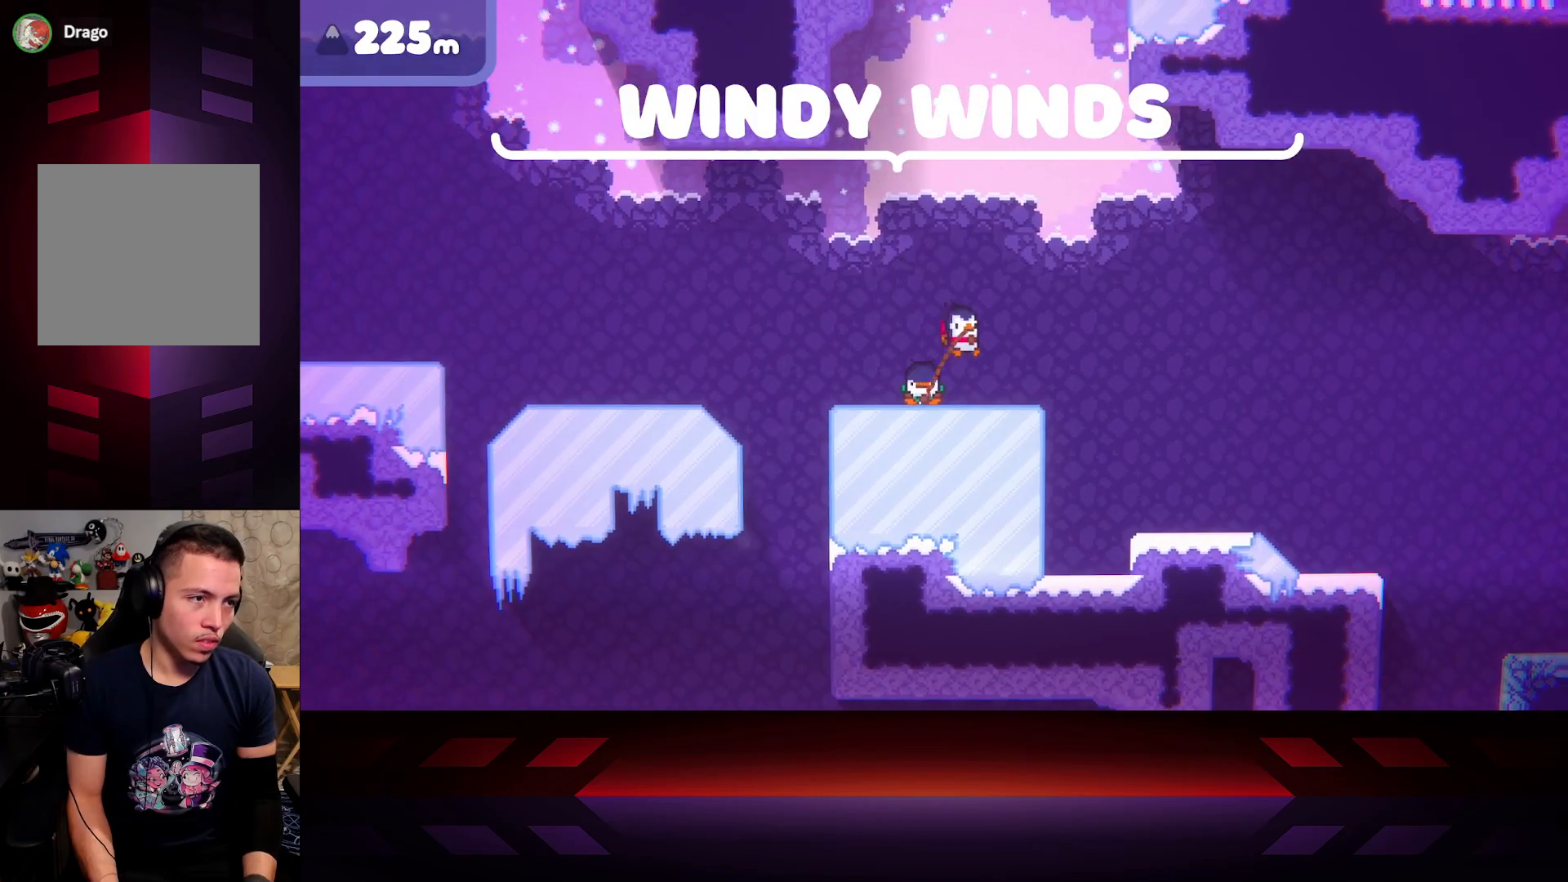
{"buttons": ["B"], "left_stick": "left", "right_stick": "center", "events": [[67, "A", "up"], [183, "left_stick", "center"], [217, "B", "down"], [267, "left_stick", "left"]]}
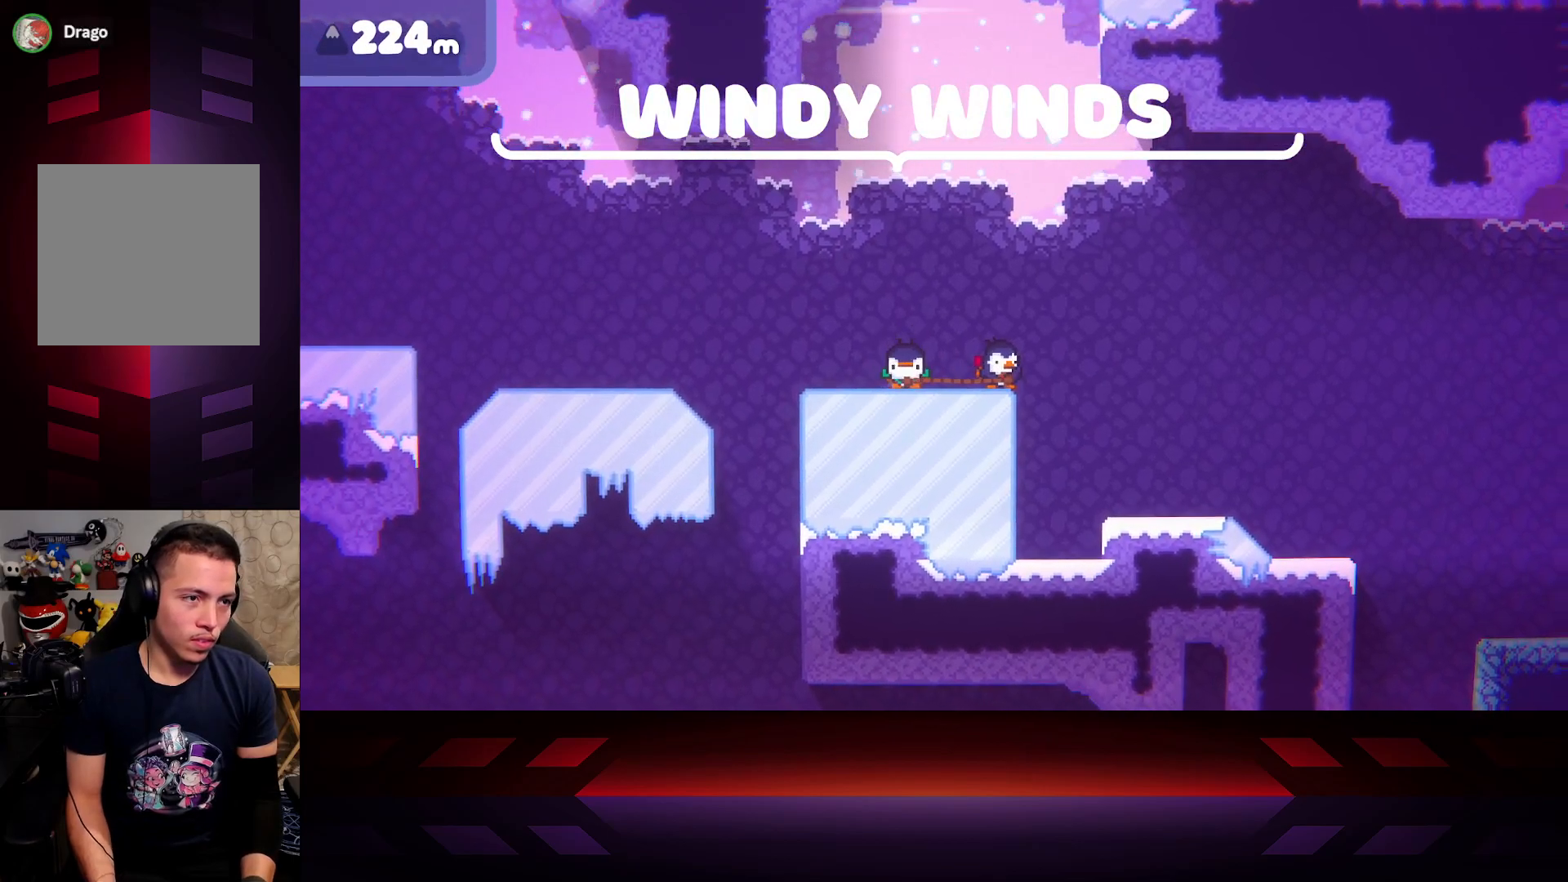
{"buttons": [], "left_stick": "center", "right_stick": "center", "events": [[83, "left_stick", "center"], [150, "B", "up"]]}
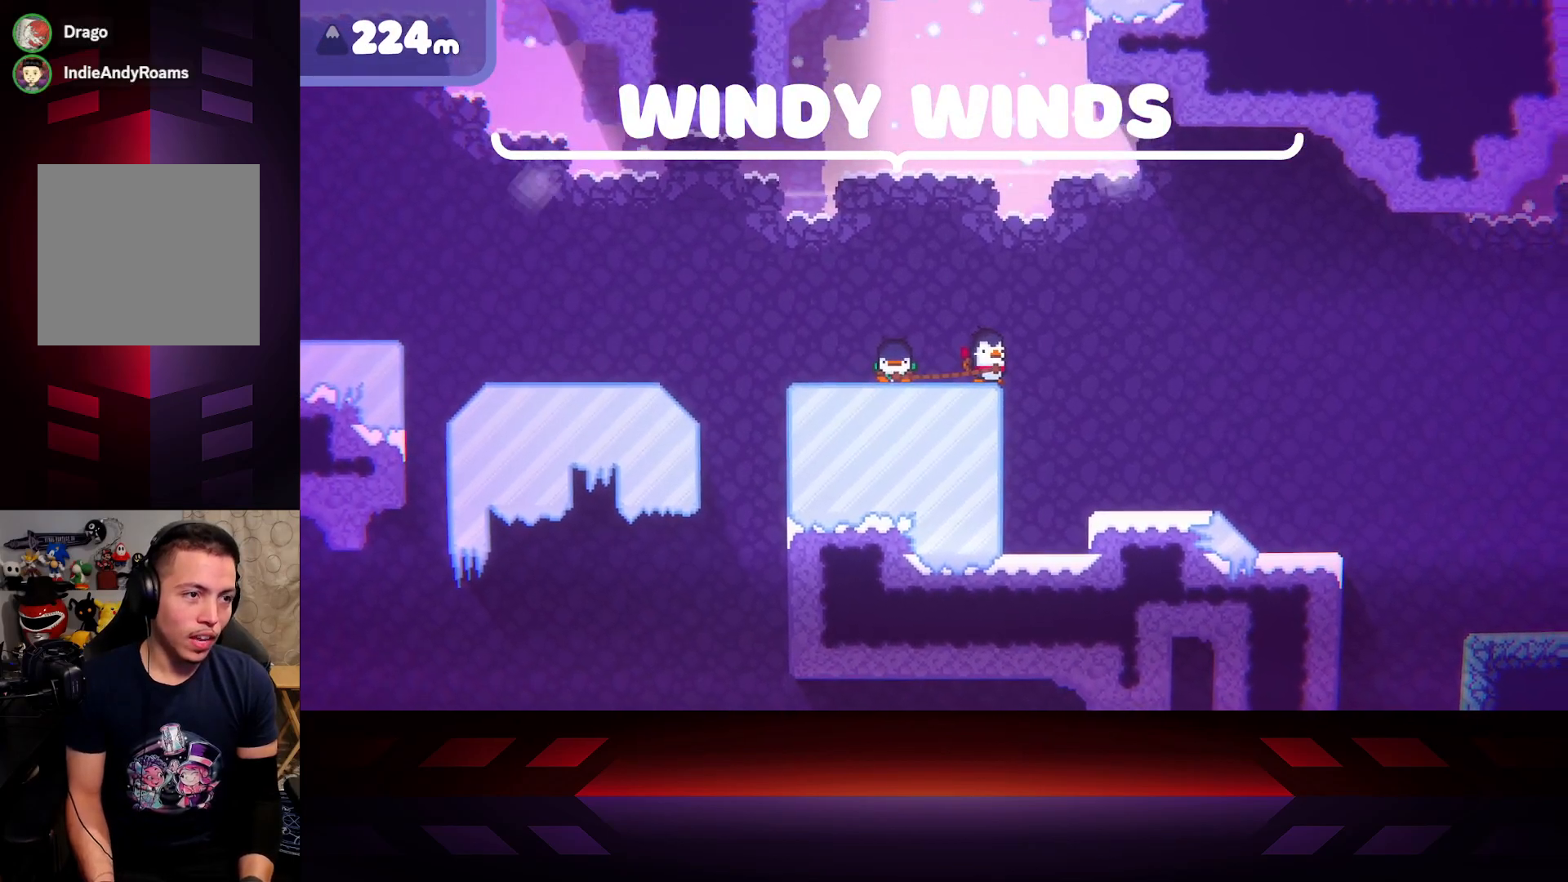
{"buttons": [], "left_stick": "center", "right_stick": "center", "events": []}
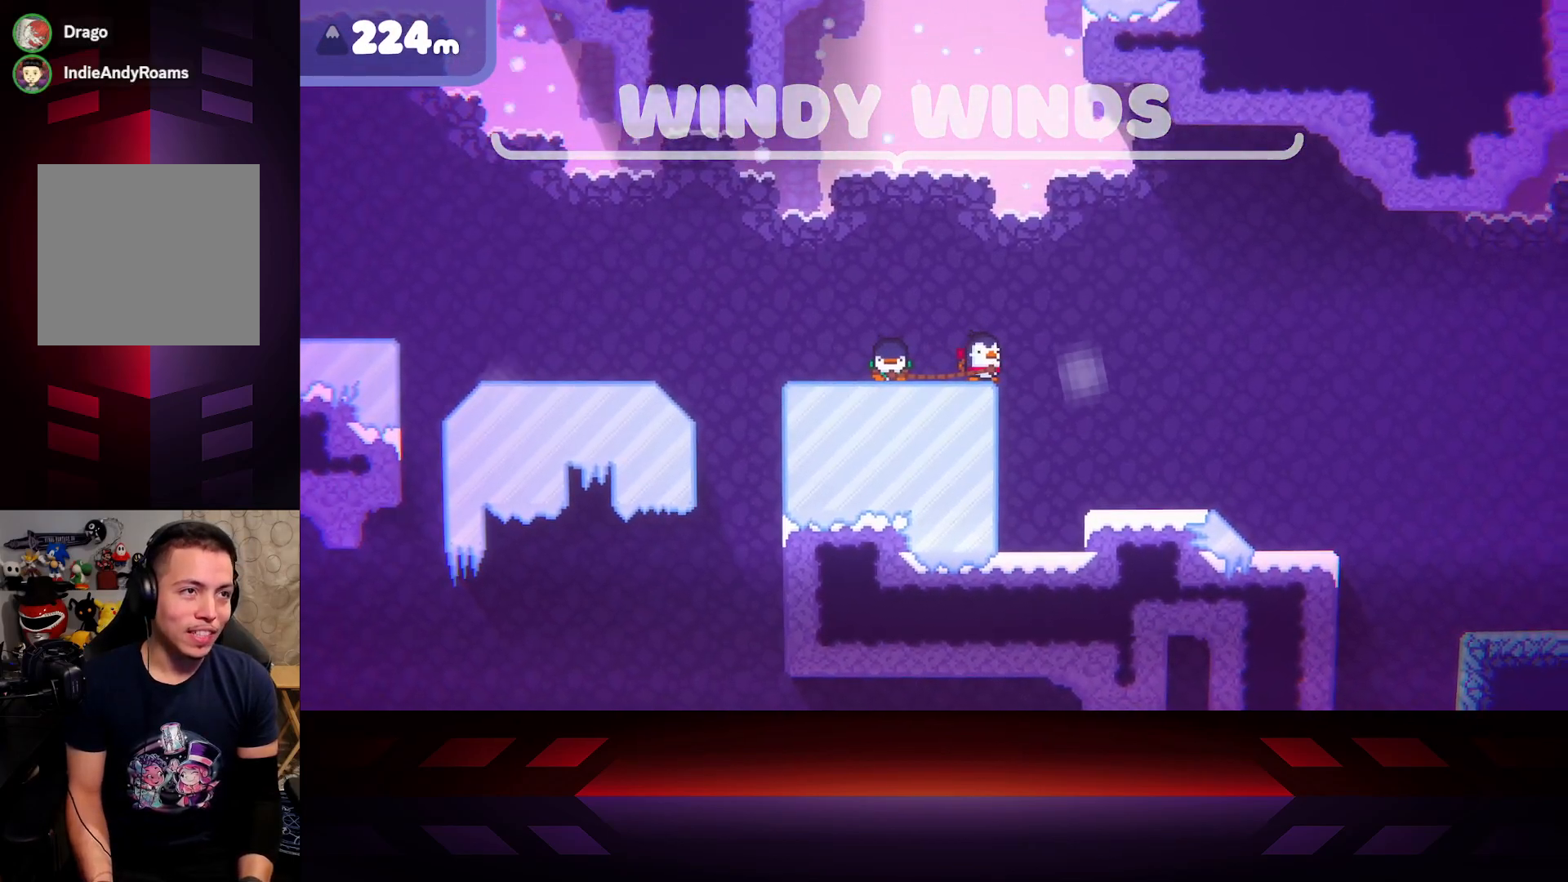
{"buttons": [], "left_stick": "center", "right_stick": "center", "events": []}
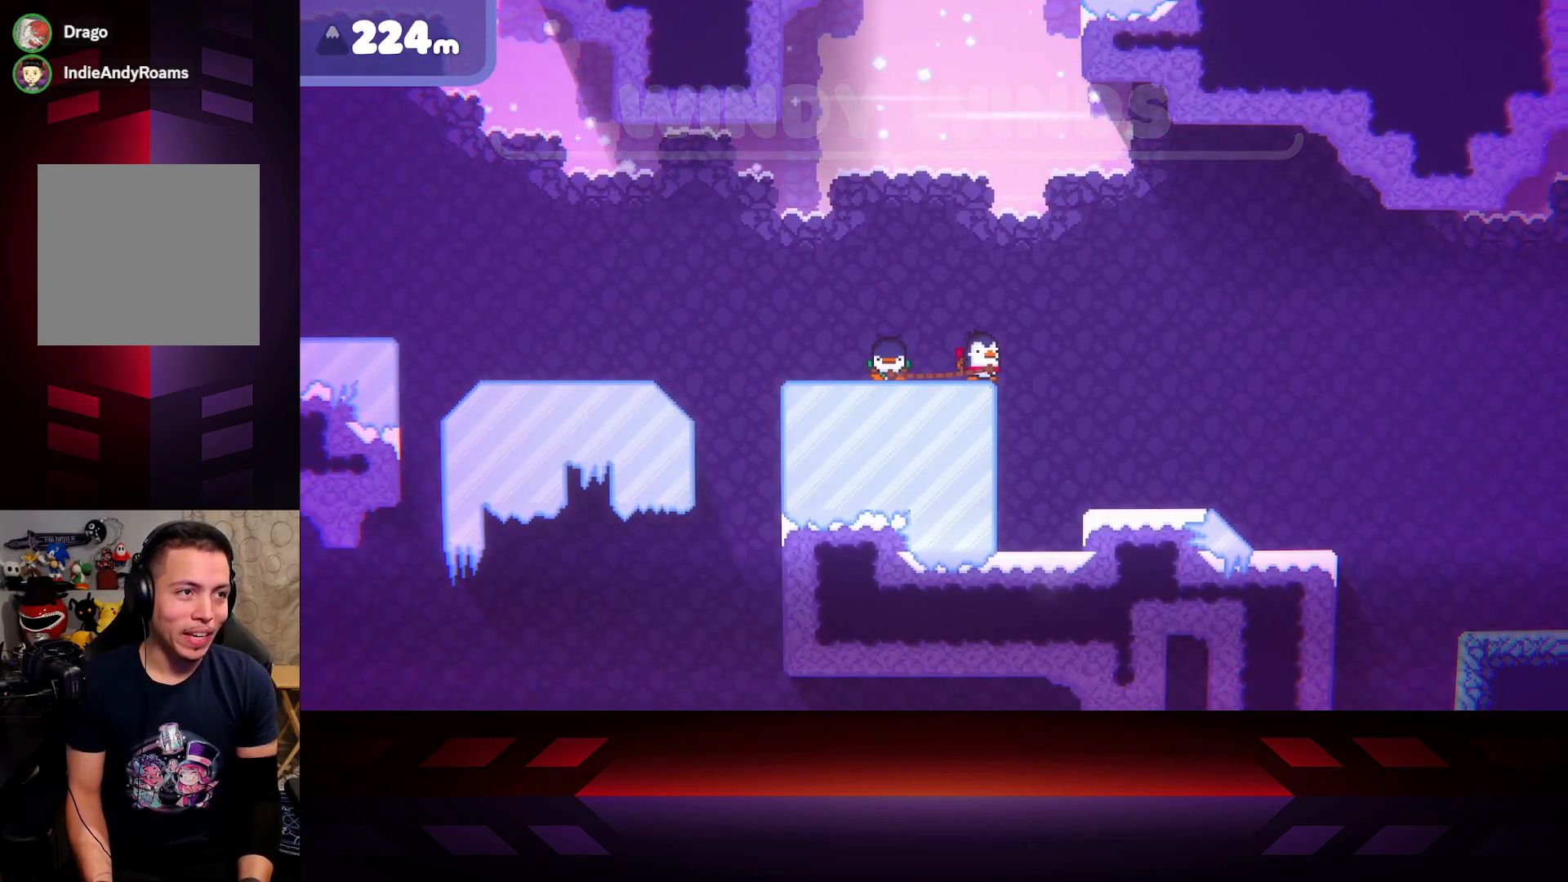
{"buttons": [], "left_stick": "center", "right_stick": "center", "events": [[150, "left_stick", "left"], [283, "left_stick", "center"]]}
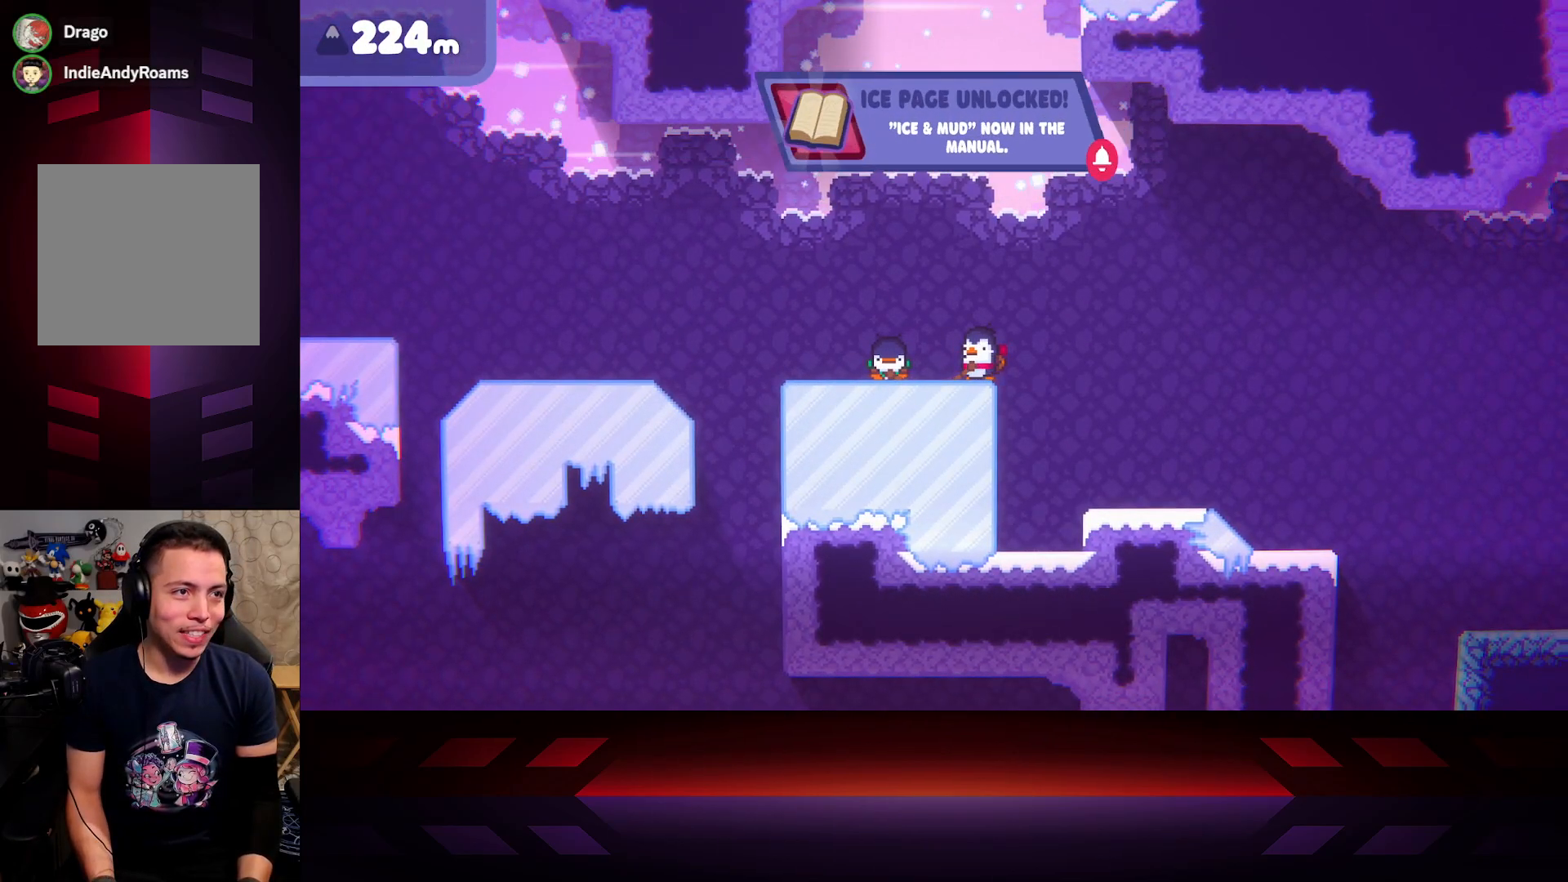
{"buttons": [], "left_stick": "center", "right_stick": "center", "events": []}
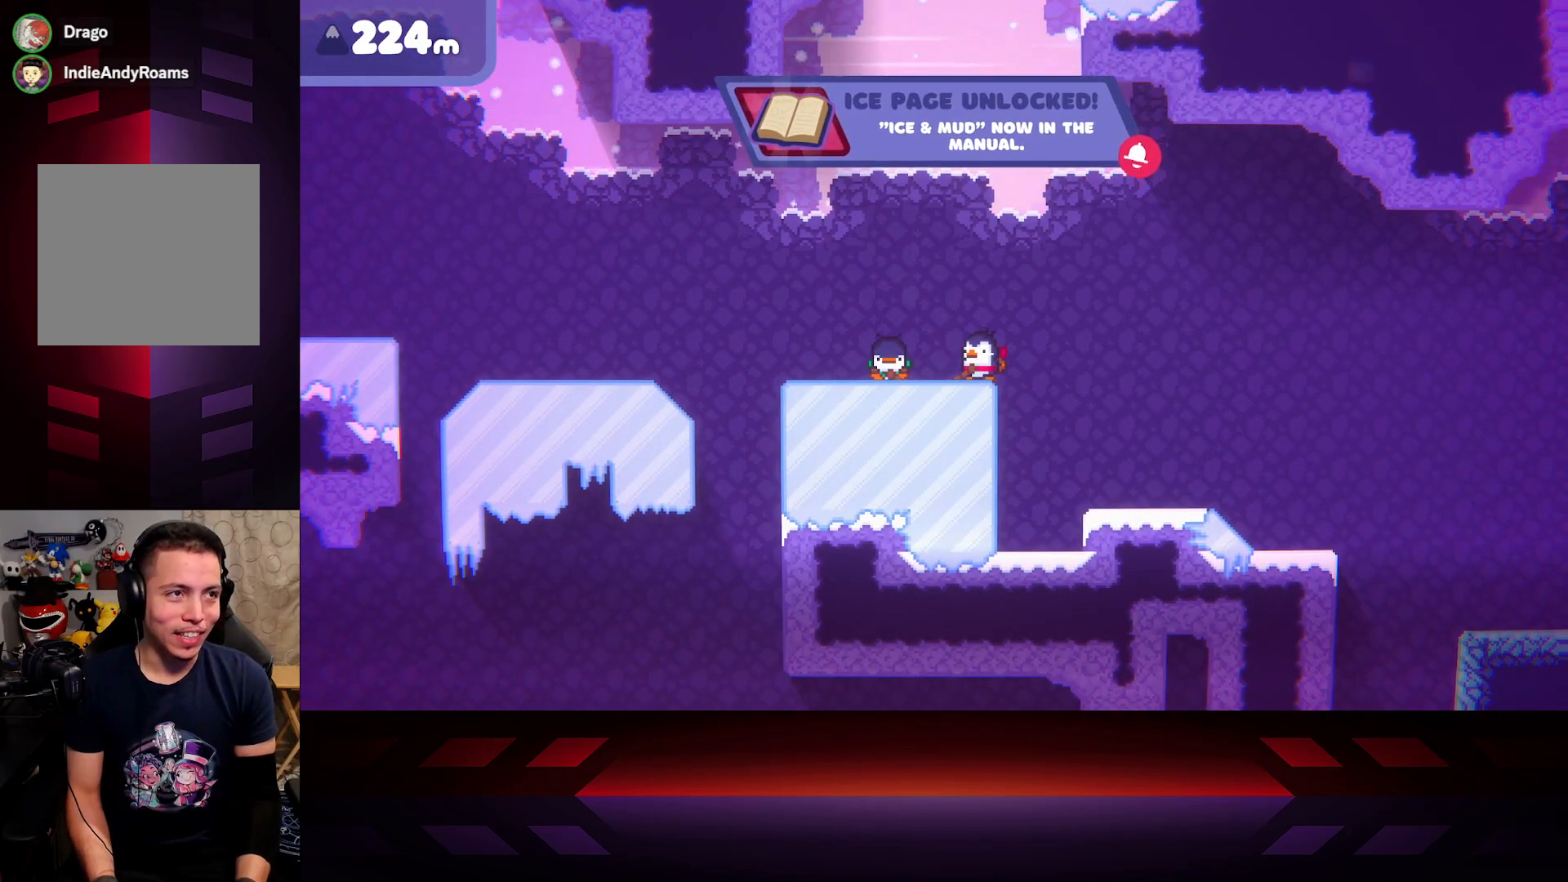
{"buttons": [], "left_stick": "center", "right_stick": "center", "events": []}
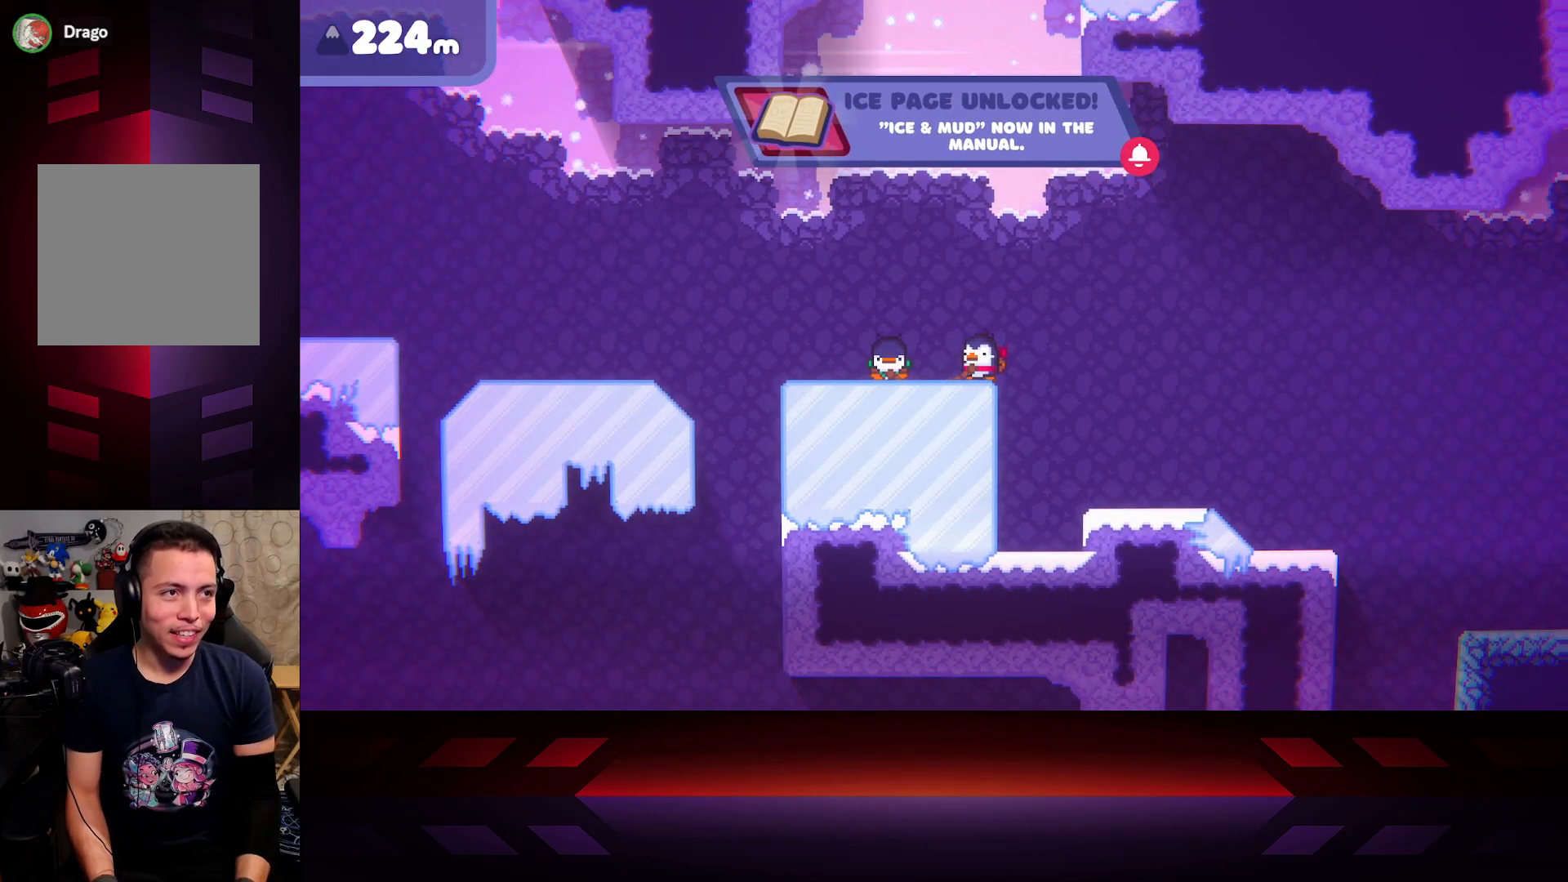
{"buttons": [], "left_stick": "center", "right_stick": "center", "events": []}
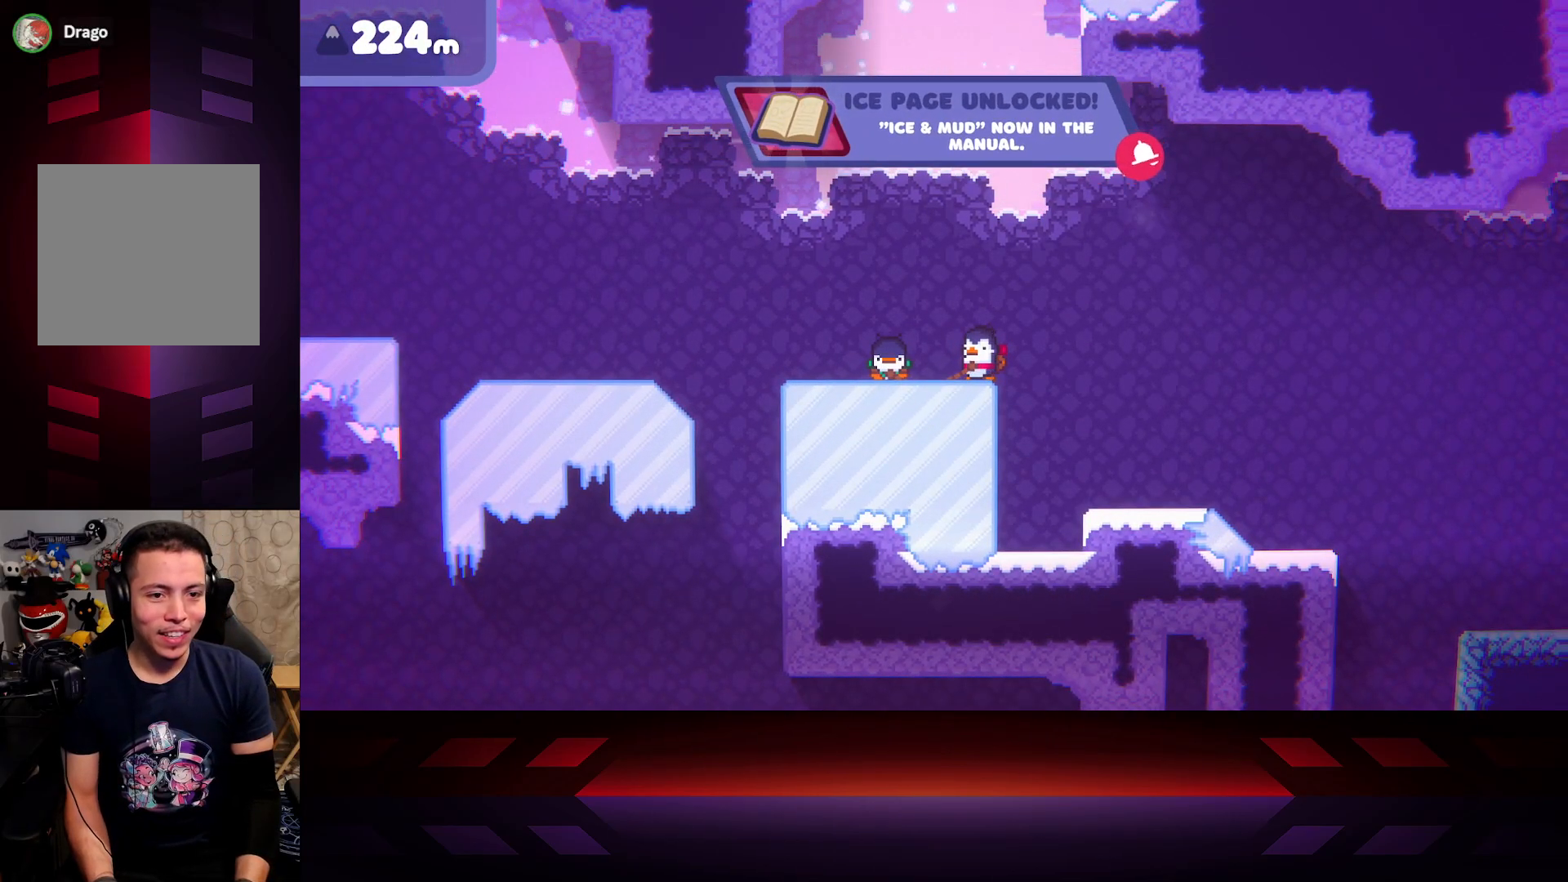
{"buttons": [], "left_stick": "center", "right_stick": "center", "events": []}
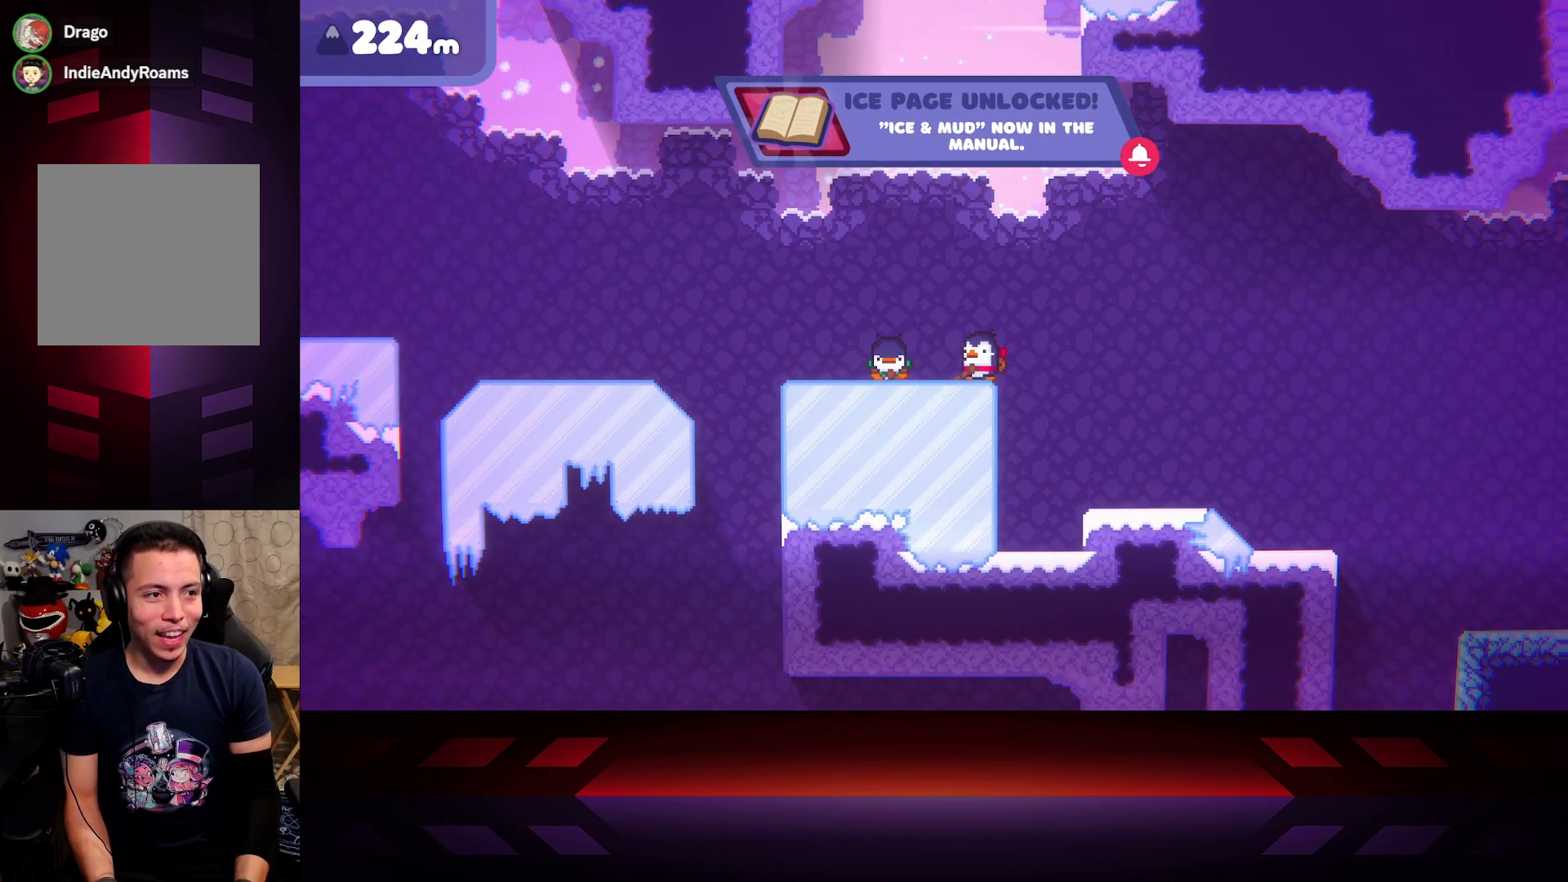
{"buttons": [], "left_stick": "left", "right_stick": "center", "events": [[417, "left_stick", "left"]]}
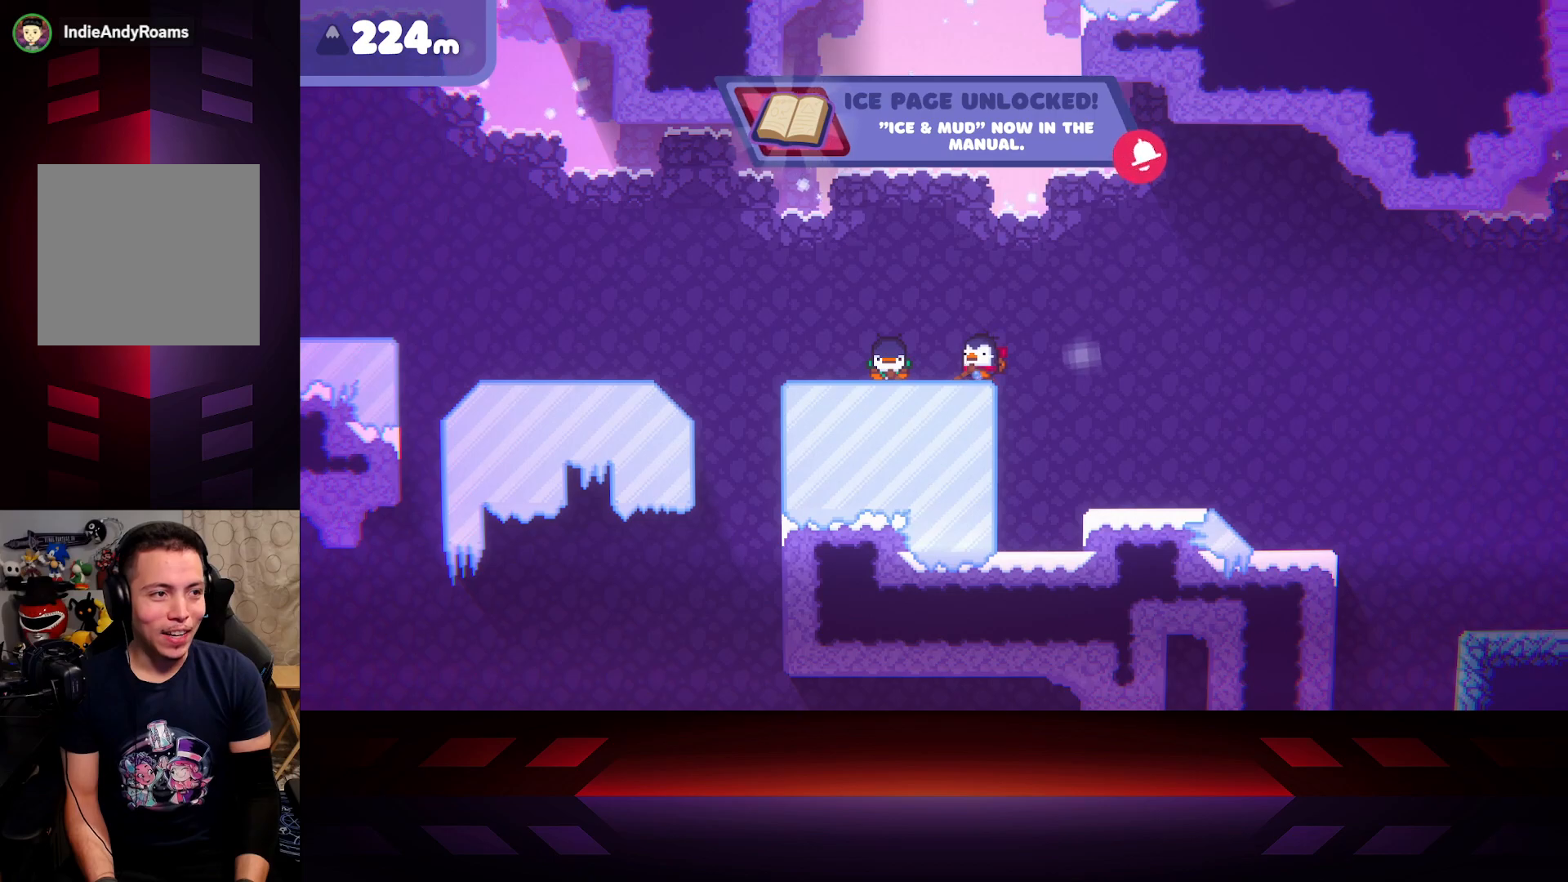
{"buttons": [], "left_stick": "left", "right_stick": "center", "events": [[133, "left_stick", "center"], [333, "left_stick", "left"]]}
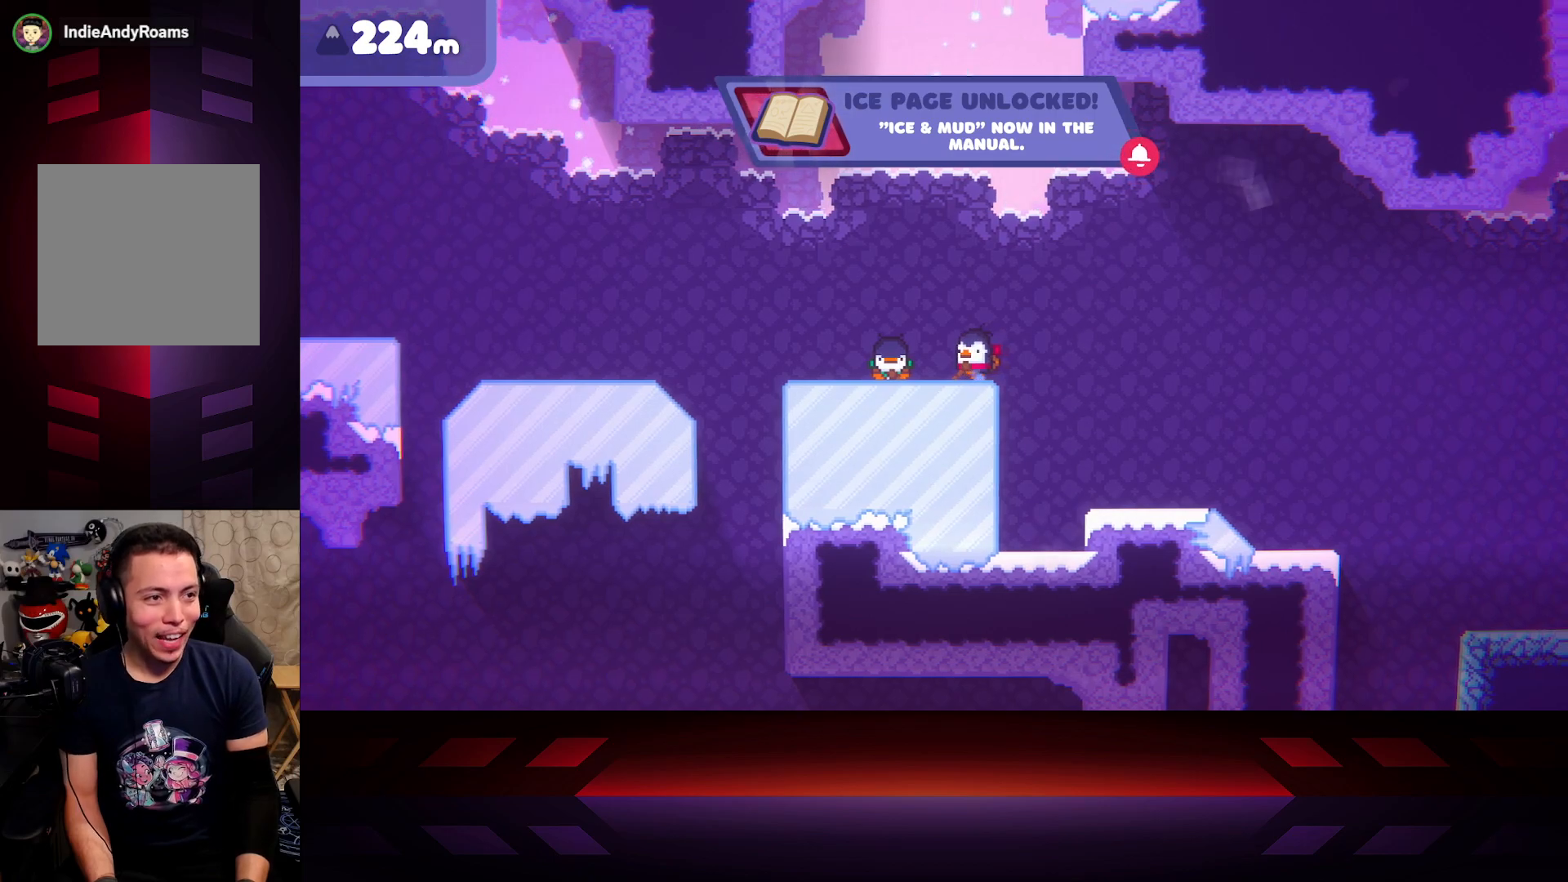
{"buttons": [], "left_stick": "center", "right_stick": "center", "events": [[67, "left_stick", "center"], [300, "left_stick", "left"], [417, "left_stick", "center"]]}